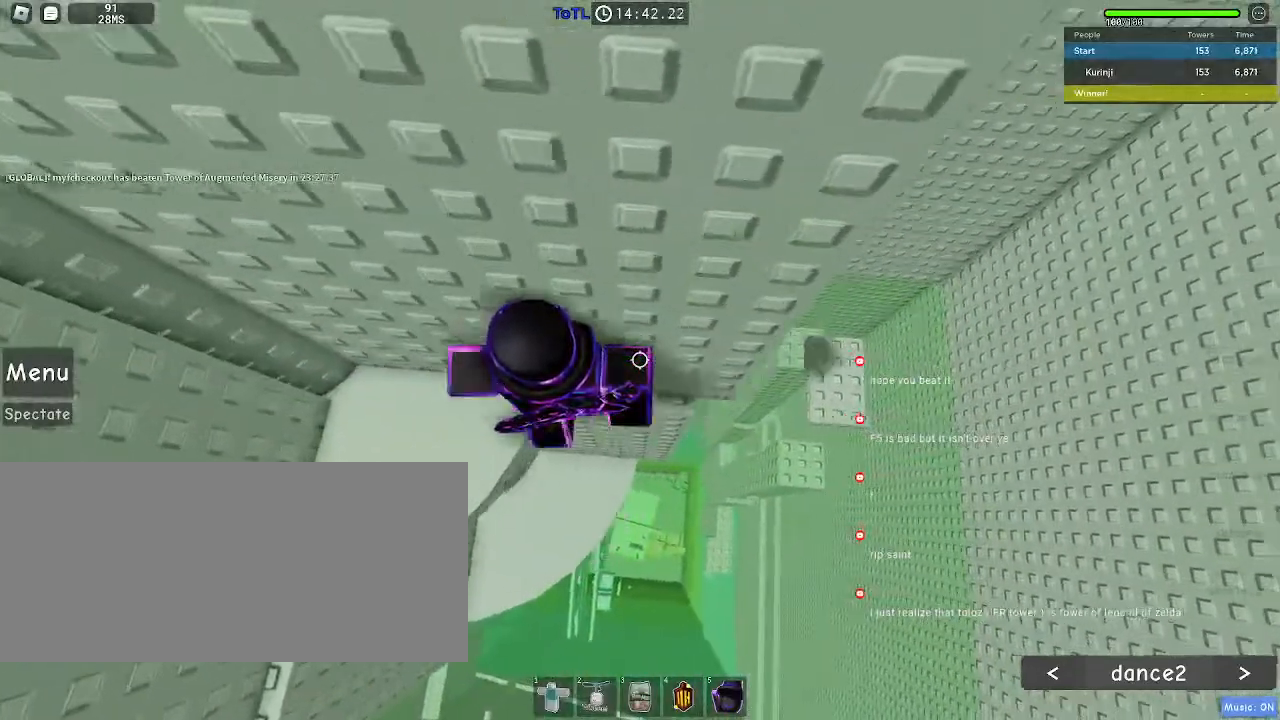
Gameplay with keyboard and mouse; each line is a JSON object with the keys and mouse buttons held at the frame after it. "events" lists presses ("down") and releases ("up") of "a", "ctrl", "d", "e", "f", "q", "r", "s", "shift", "space", "tab", "w", "mouse_left", "mouse_wheel", "mouse_right", "mouse_mb4" and "mouse_mb5" between this image and that frame as [ms after this image, input, new state], when the widget could be followed in between. "mouse_left", "mouse_wheel", "mouse_right", "mouse_mb4", "mouse_mb5" = the "left", "wheel", "right", "mb4", "mb5" buttons of the "mouse" list. No other keys are recorded. "wheel" means that the mouse wheel is clicked or scrolled. Mouse movement is not recorded.
{"keys": ["d", "space"], "mouse": [], "events": [[17, "d", "up"], [267, "d", "down"], [467, "space", "down"]]}
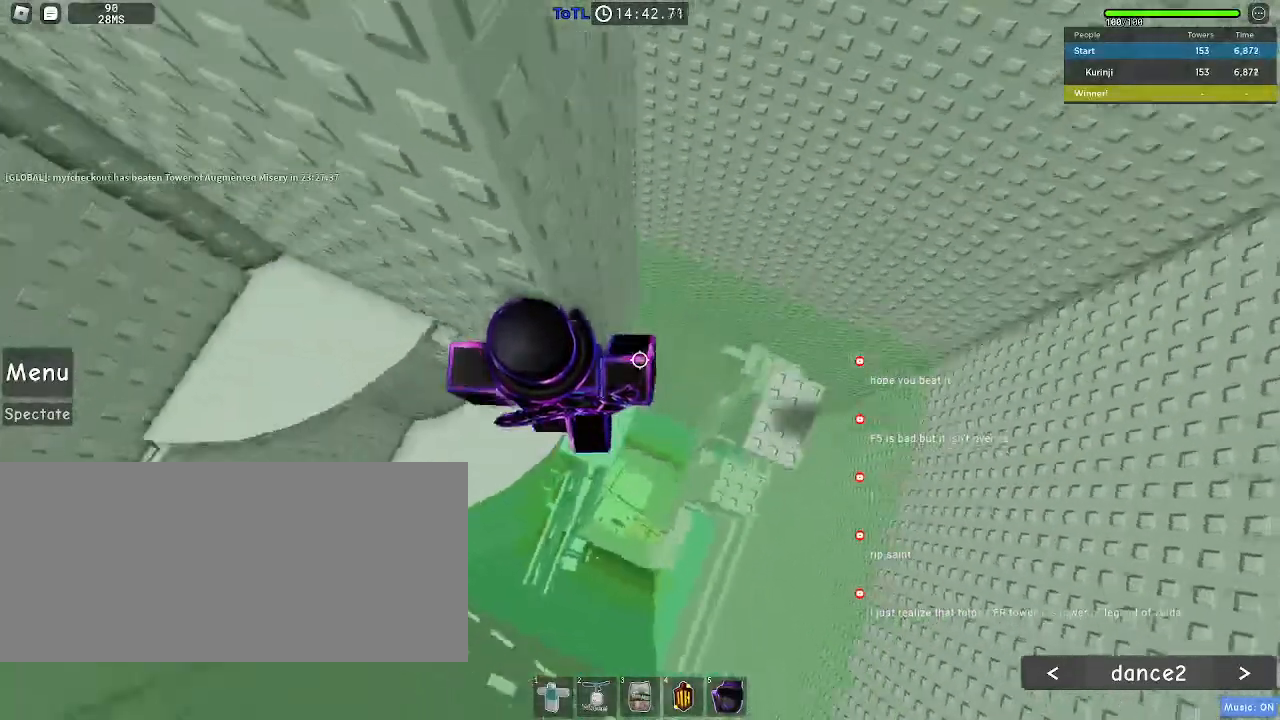
{"keys": ["d"], "mouse": [], "events": [[83, "space", "up"]]}
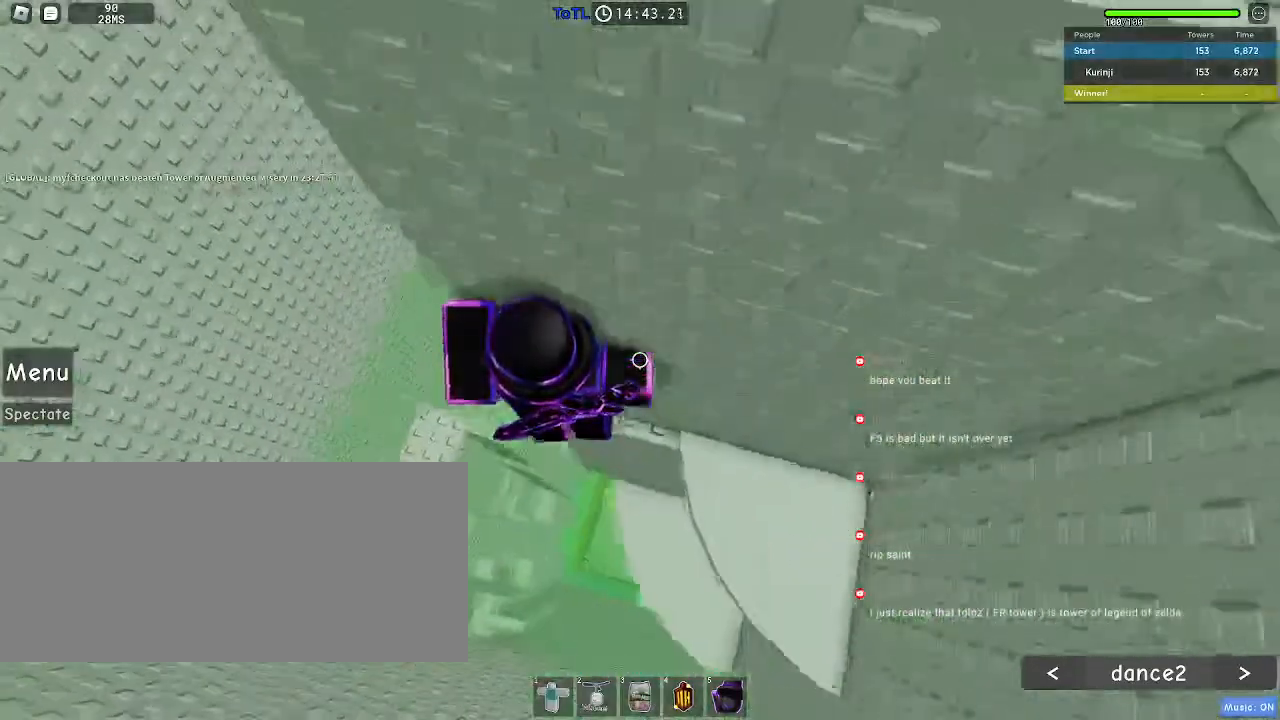
{"keys": ["d"], "mouse": [], "events": [[150, "w", "down"], [367, "w", "up"]]}
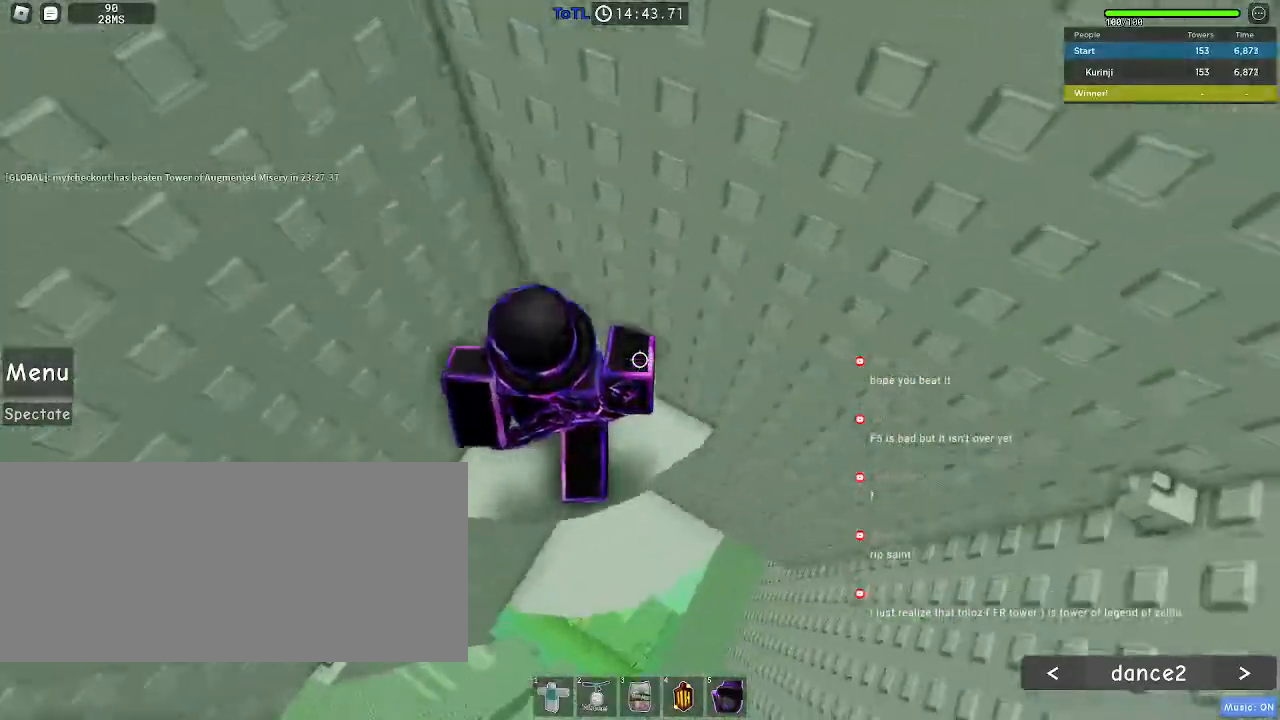
{"keys": [], "mouse": [], "events": [[17, "d", "up"]]}
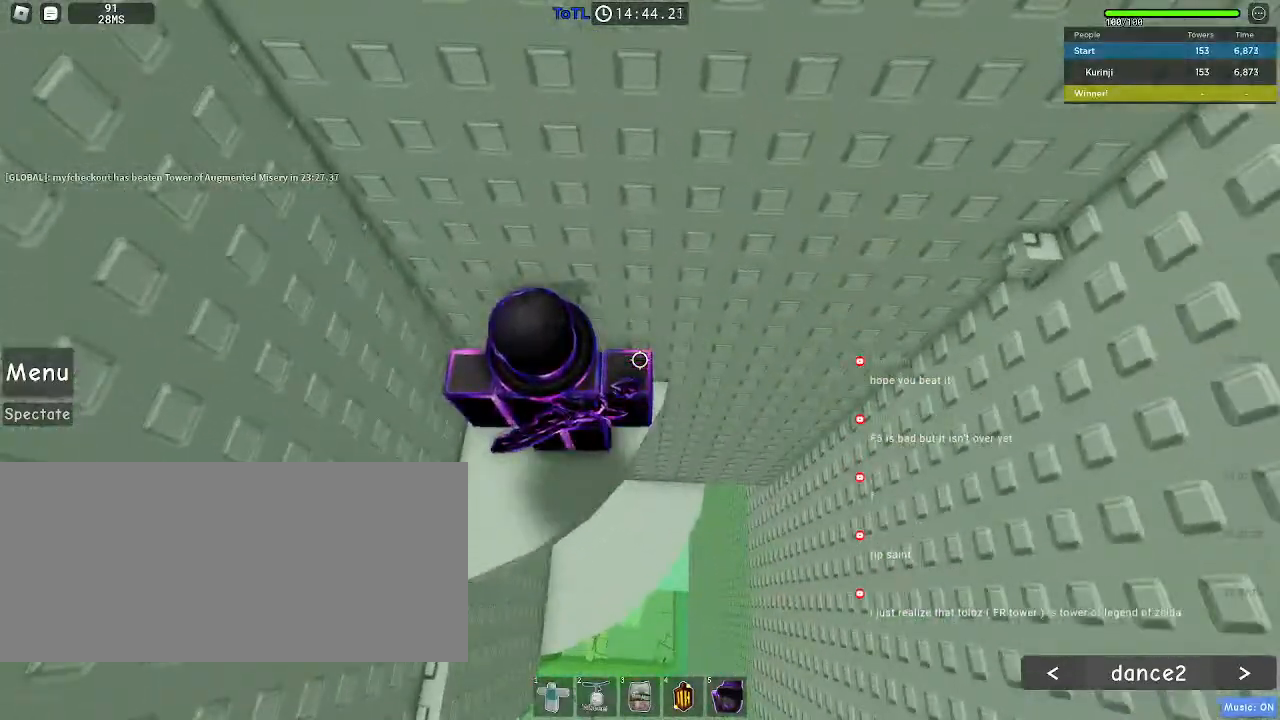
{"keys": [], "mouse": [], "events": []}
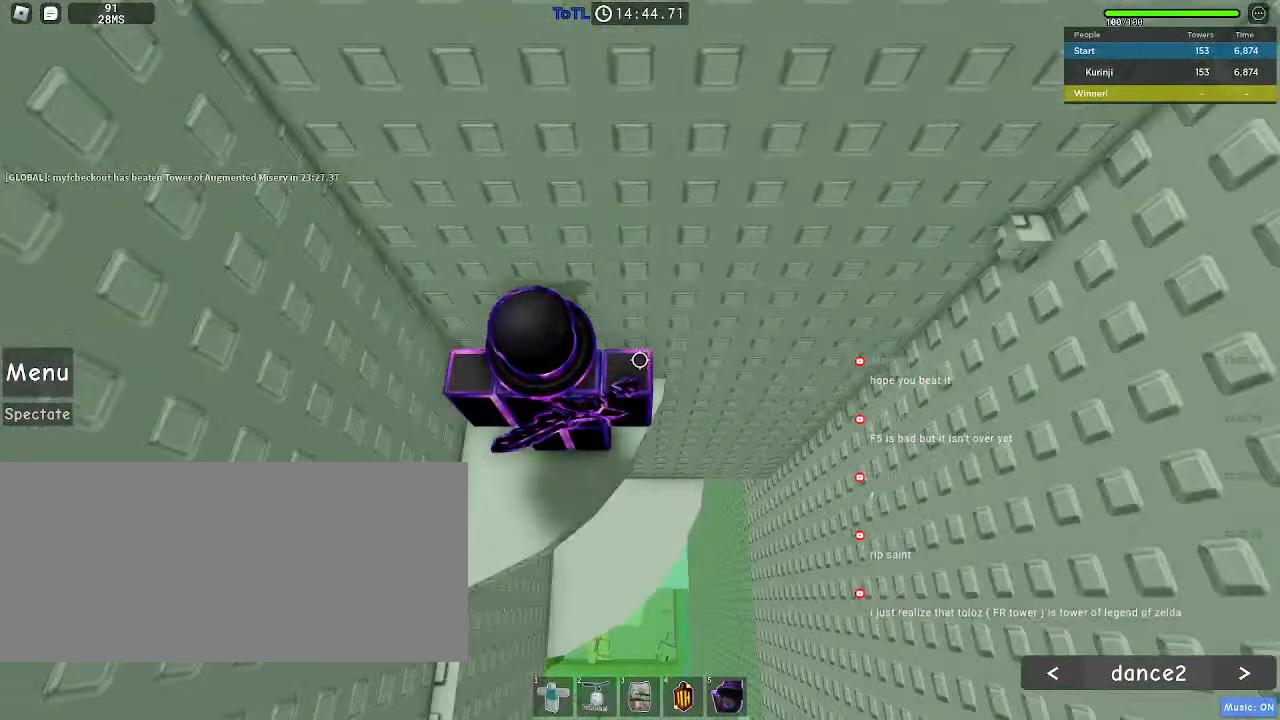
{"keys": [], "mouse": [], "events": [[150, "w", "down"], [383, "w", "up"]]}
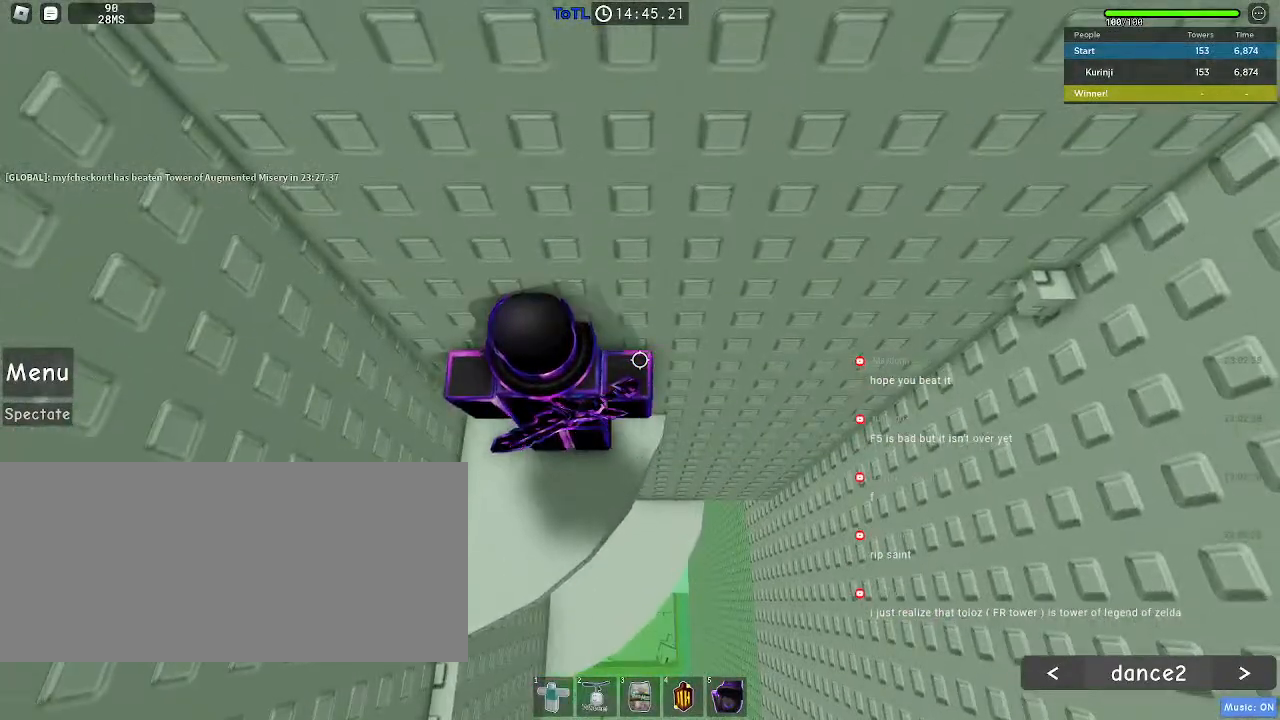
{"keys": ["d", "w"], "mouse": [], "events": [[17, "d", "down"], [183, "space", "down"], [267, "space", "up"], [467, "w", "down"]]}
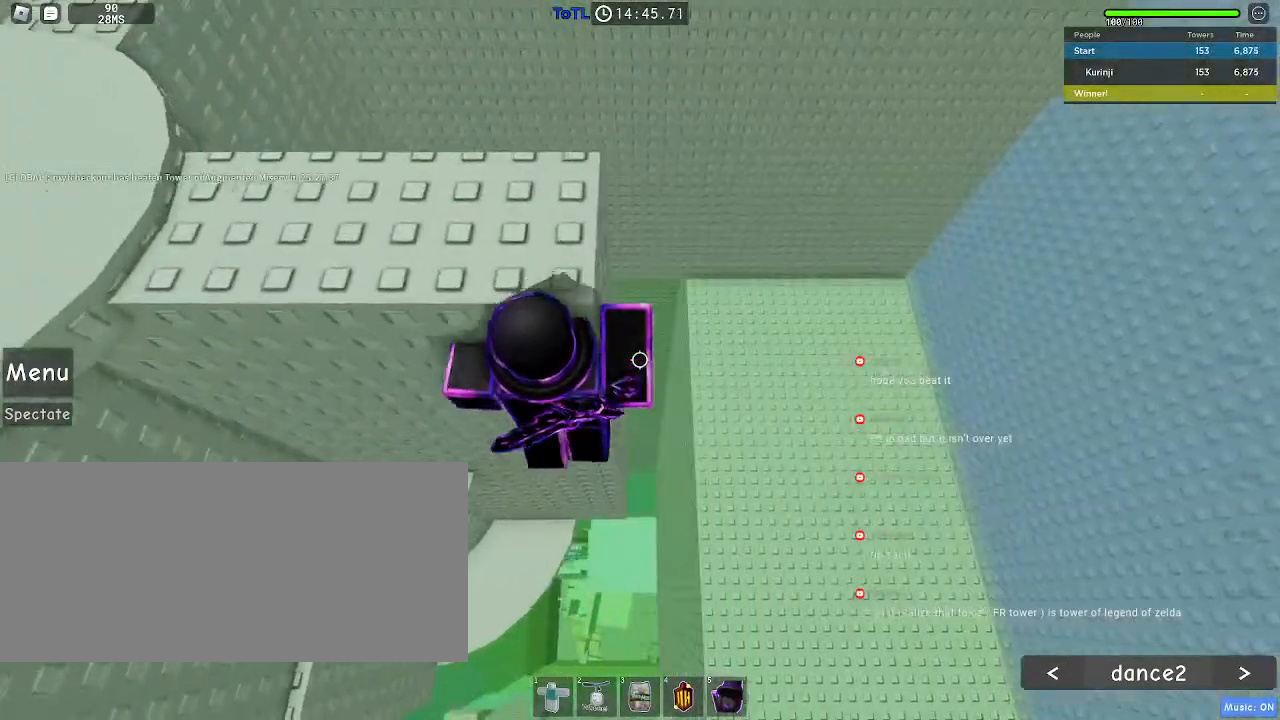
{"keys": ["a", "w"], "mouse": [], "events": [[300, "d", "up"], [300, "w", "up"], [350, "space", "down"], [367, "w", "down"], [467, "a", "down"], [483, "space", "up"]]}
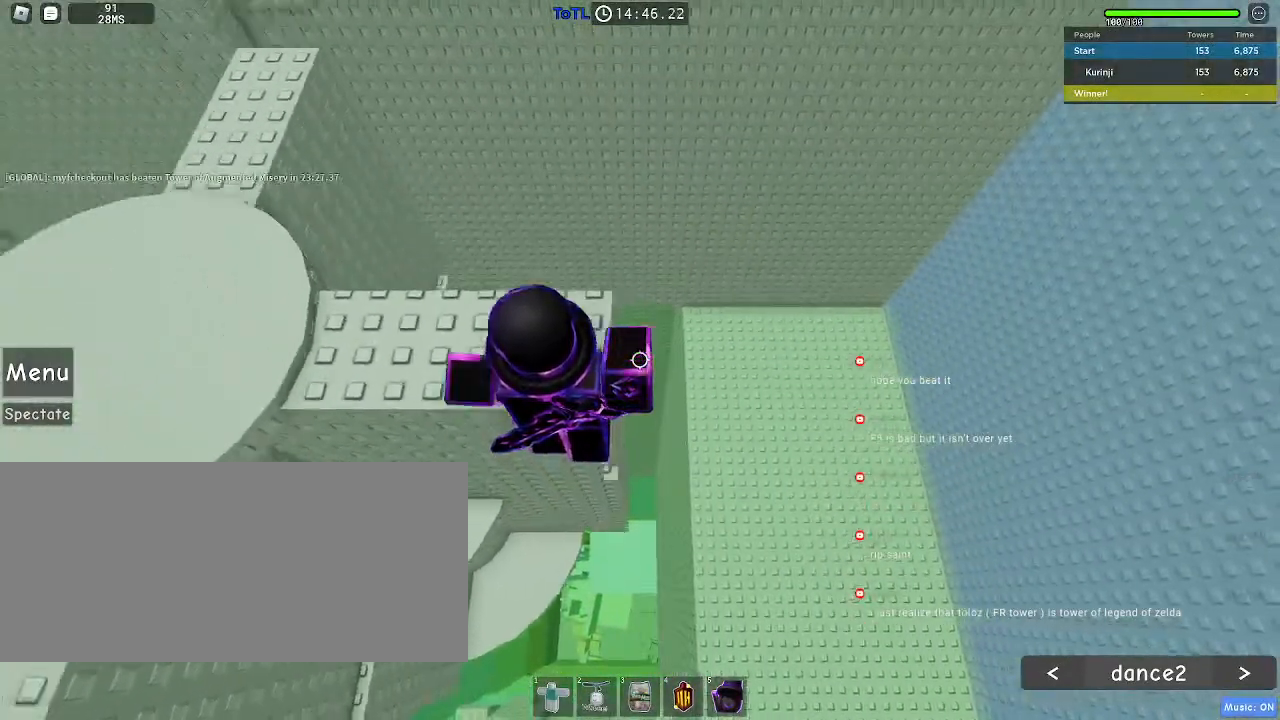
{"keys": ["a", "w"], "mouse": [], "events": [[167, "w", "up"], [450, "w", "down"]]}
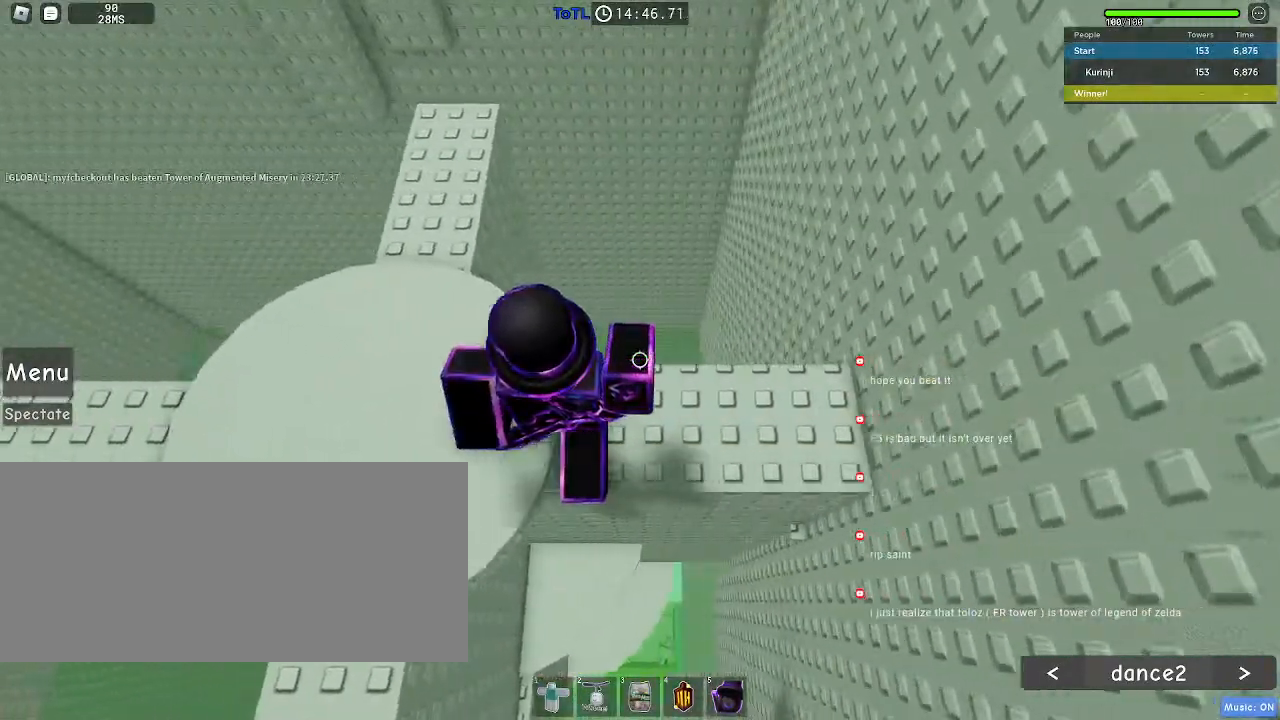
{"keys": ["w"], "mouse": [], "events": [[350, "a", "up"]]}
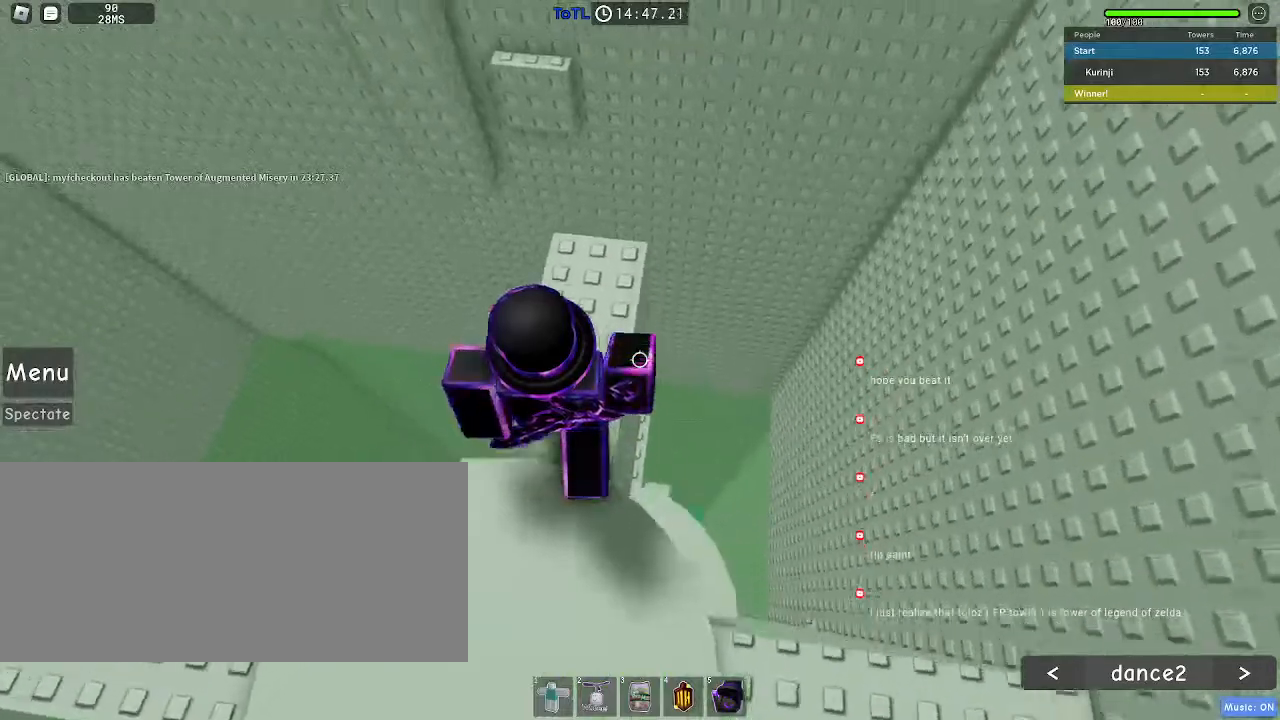
{"keys": ["w"], "mouse": [], "events": [[417, "space", "down"], [500, "space", "up"]]}
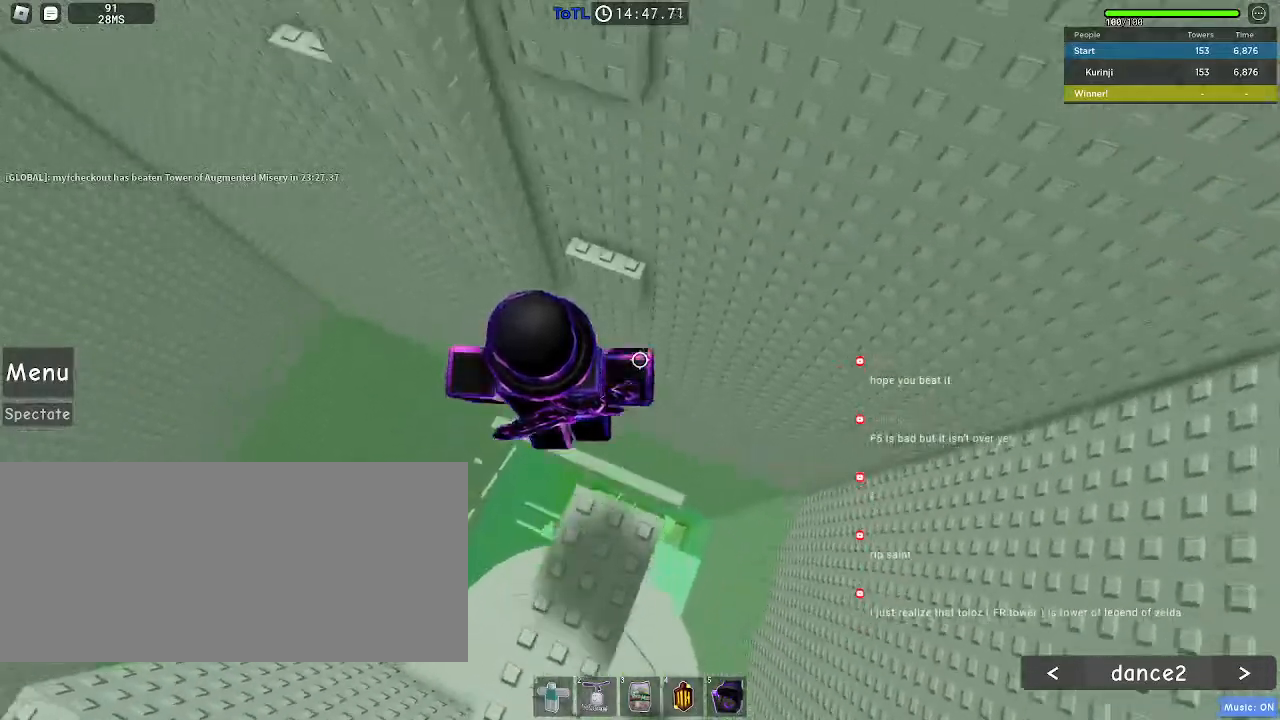
{"keys": ["d", "w"], "mouse": [], "events": [[500, "d", "down"]]}
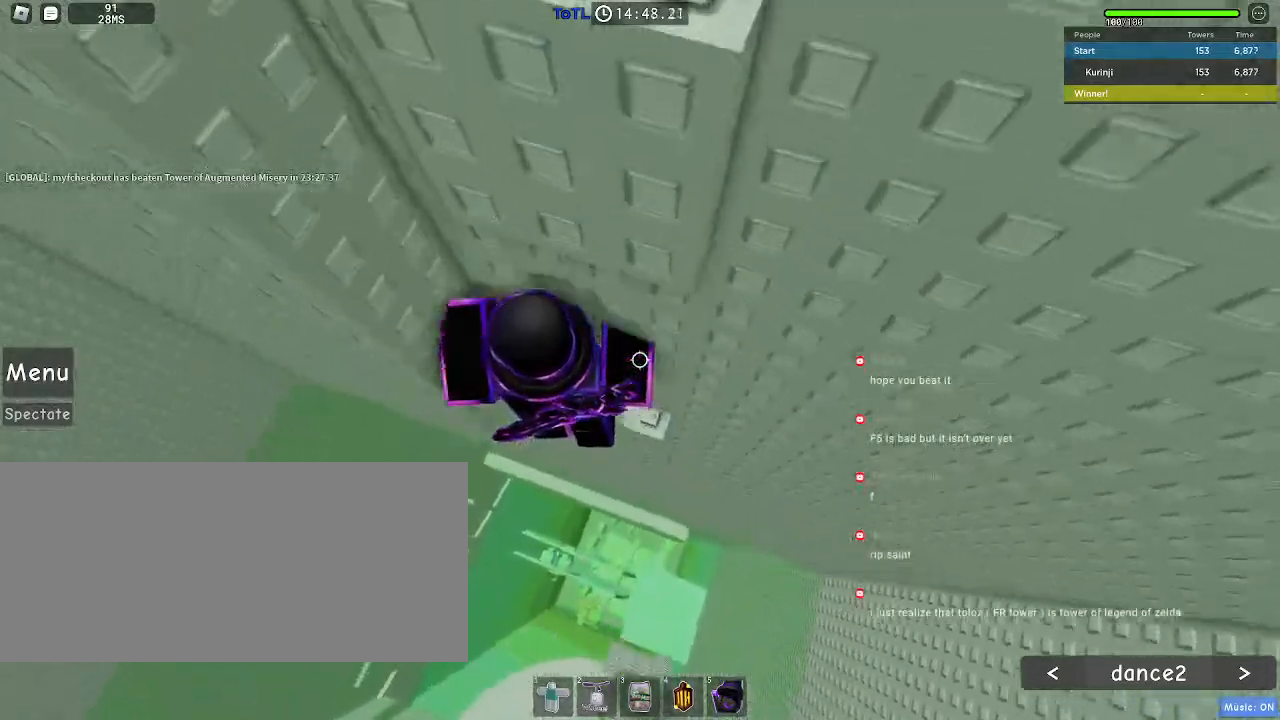
{"keys": [], "mouse": [], "events": [[117, "d", "up"], [167, "w", "up"]]}
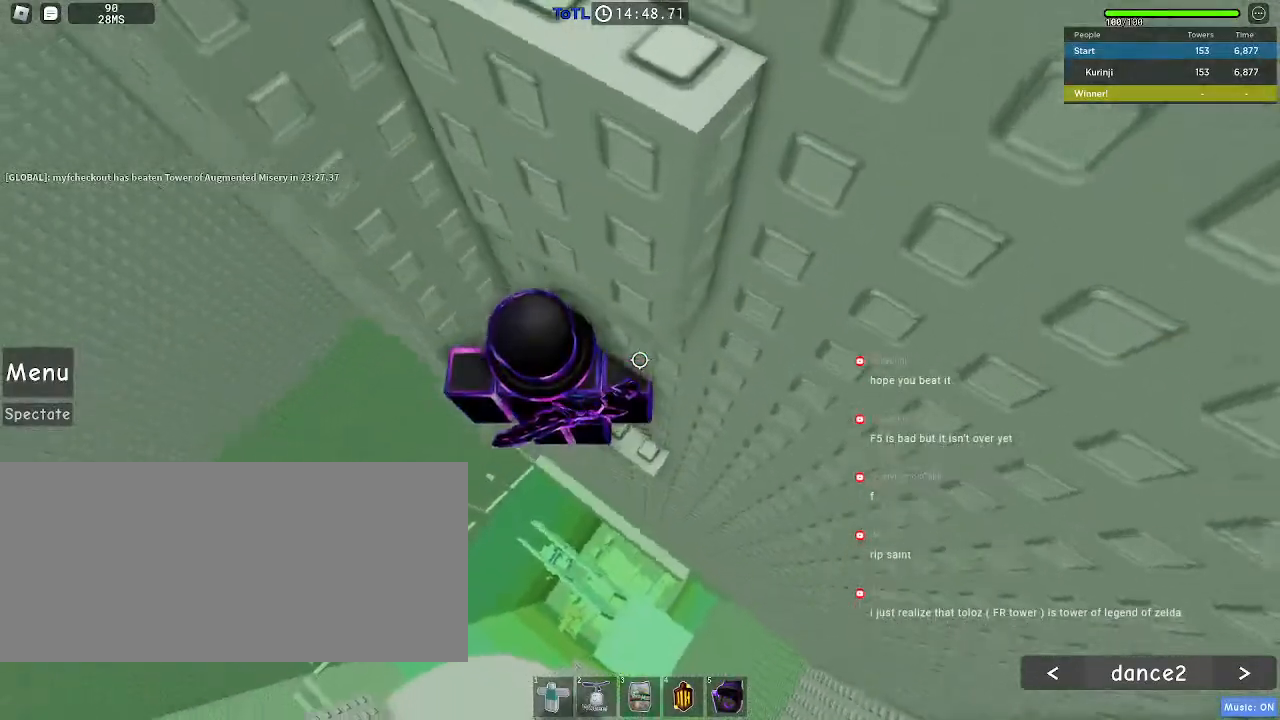
{"keys": ["a"], "mouse": [], "events": [[233, "a", "down"], [383, "space", "down"], [450, "space", "up"]]}
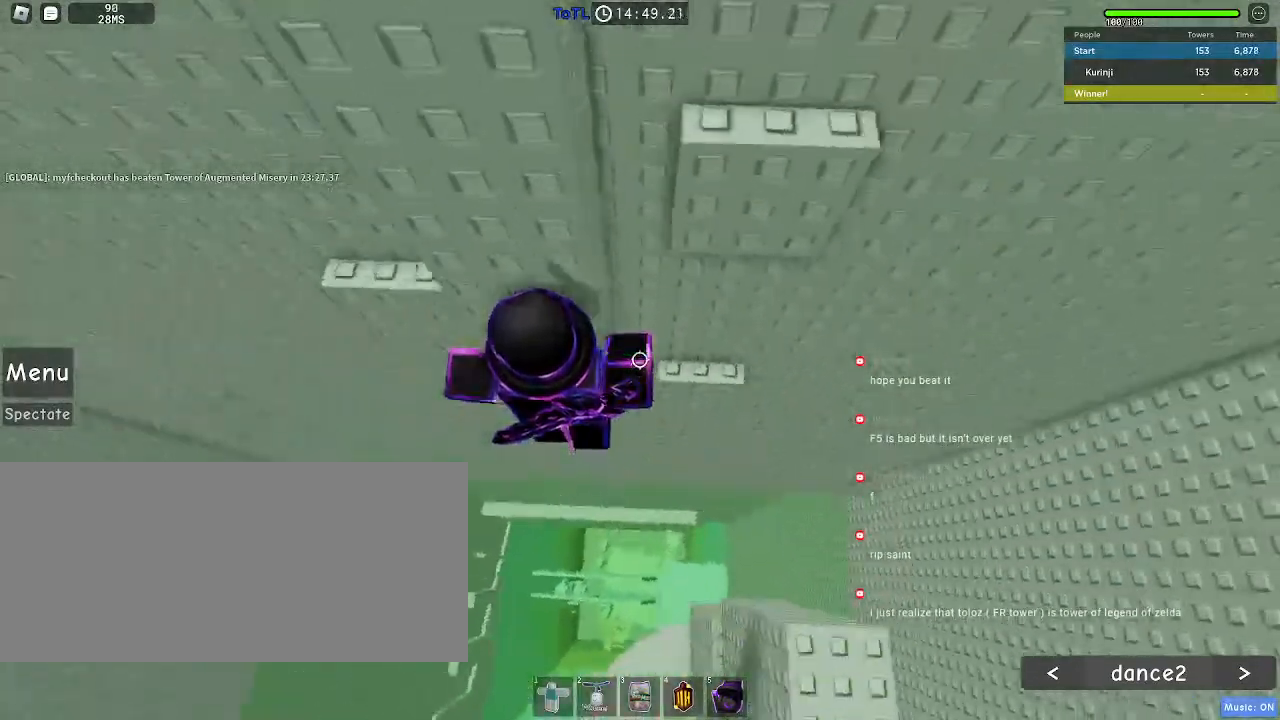
{"keys": [], "mouse": [], "events": [[333, "w", "down"], [450, "a", "up"], [467, "w", "up"]]}
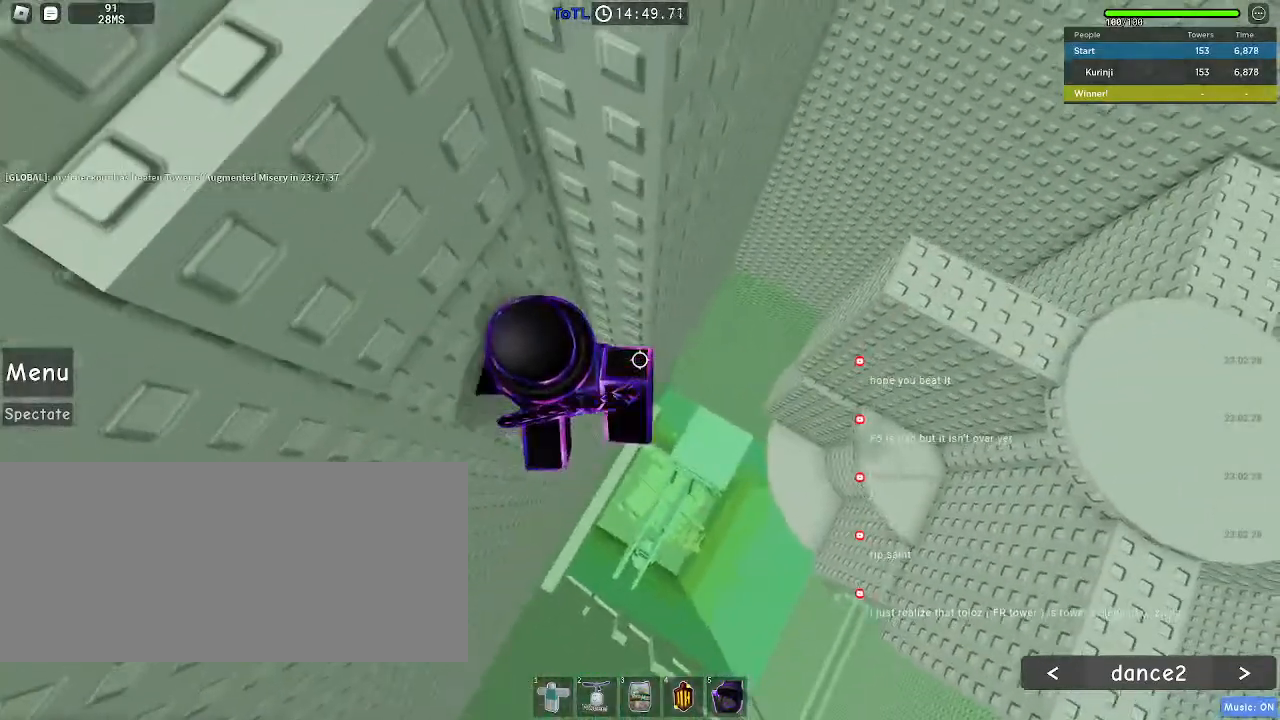
{"keys": ["d"], "mouse": [], "events": [[183, "d", "down"], [317, "space", "down"], [417, "space", "up"]]}
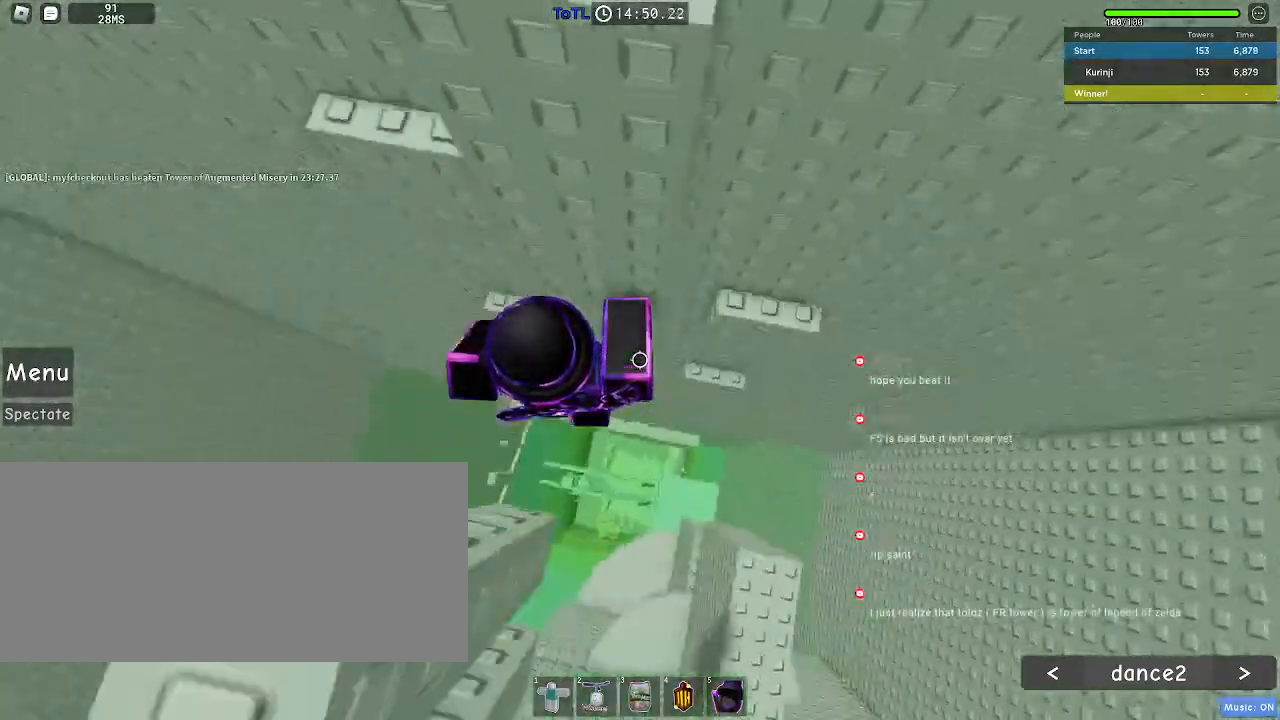
{"keys": [], "mouse": [], "events": [[350, "w", "down"], [467, "d", "up"], [467, "w", "up"]]}
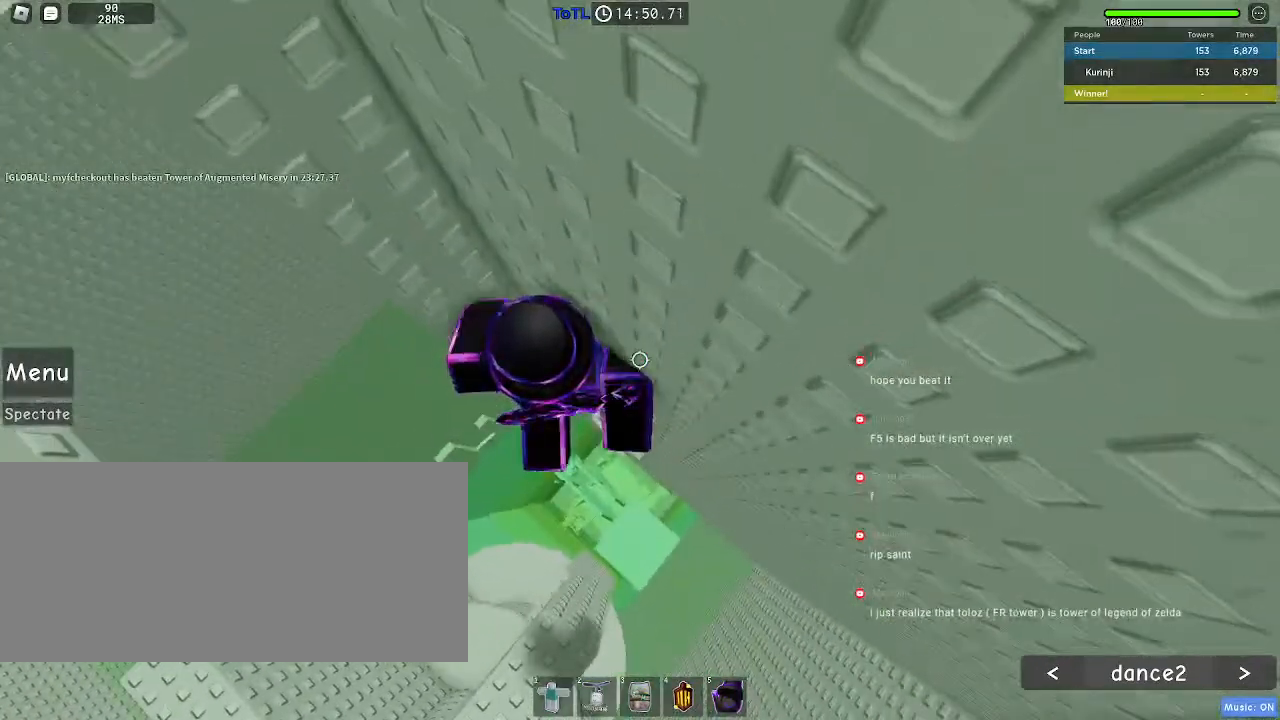
{"keys": ["a"], "mouse": [], "events": [[250, "a", "down"], [367, "space", "down"], [450, "space", "up"]]}
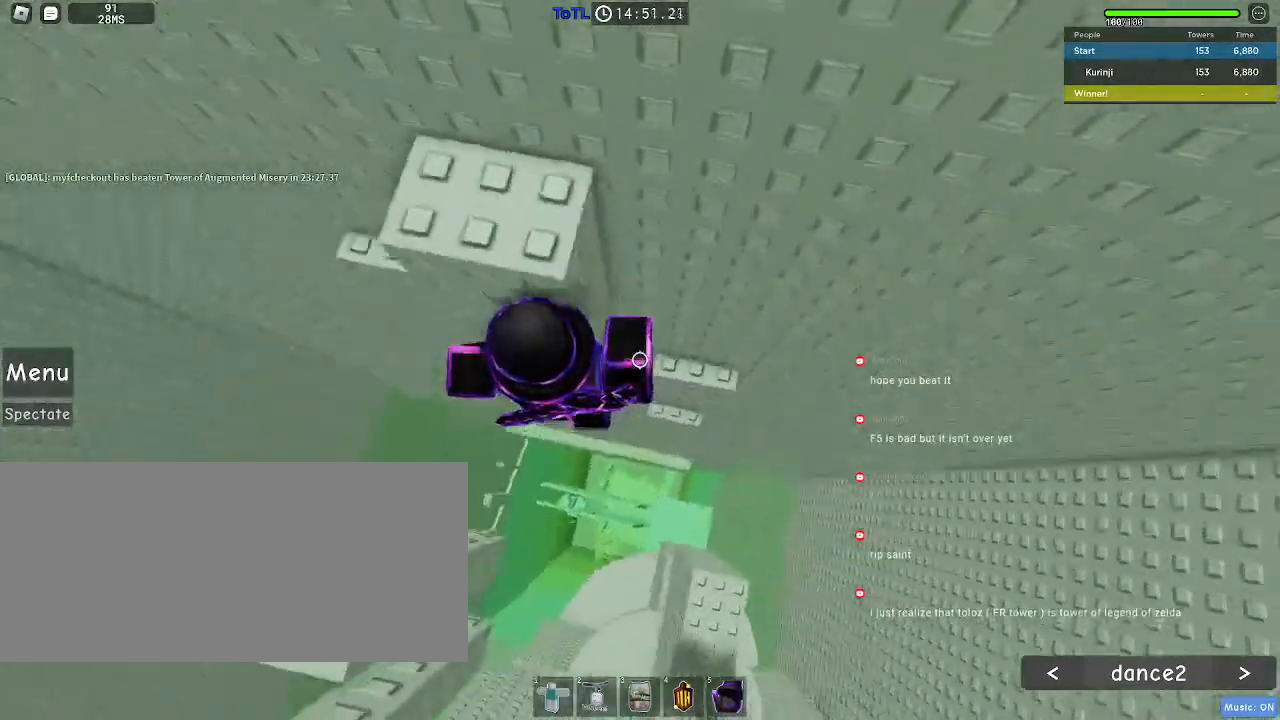
{"keys": [], "mouse": [], "events": [[417, "a", "up"]]}
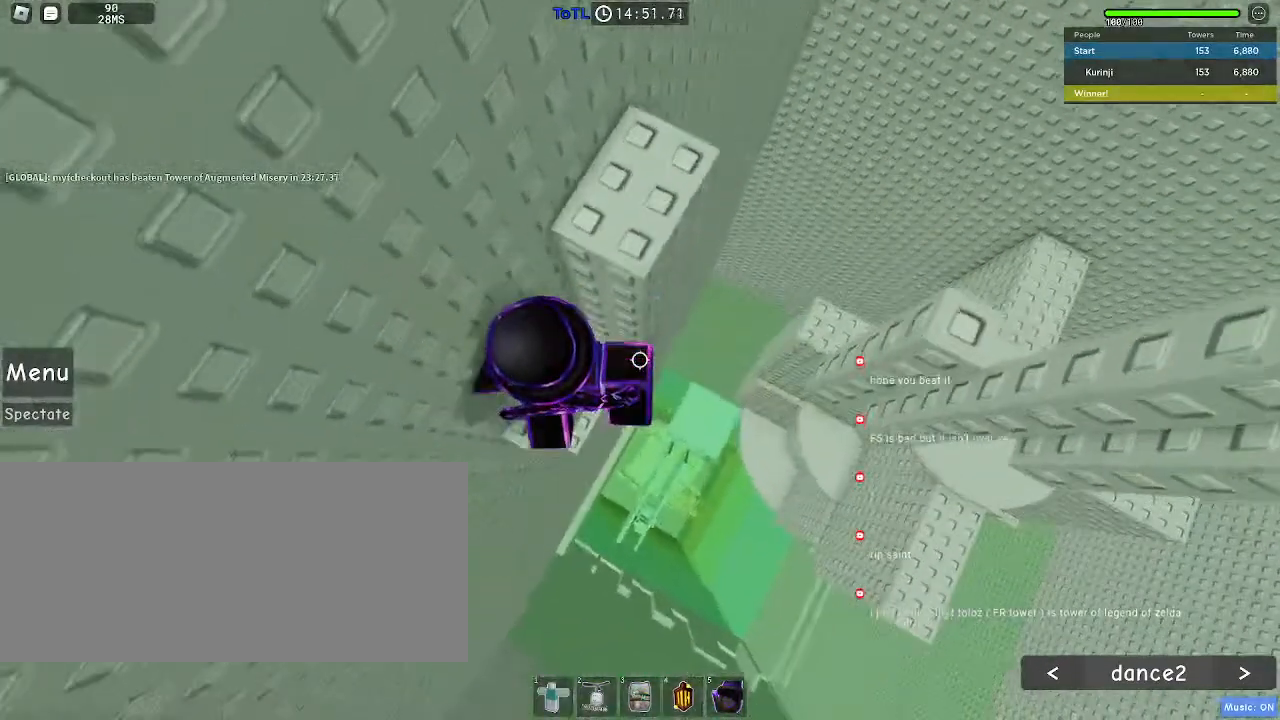
{"keys": [], "mouse": [], "events": [[83, "space", "down"], [150, "w", "down"], [217, "space", "up"], [400, "w", "up"]]}
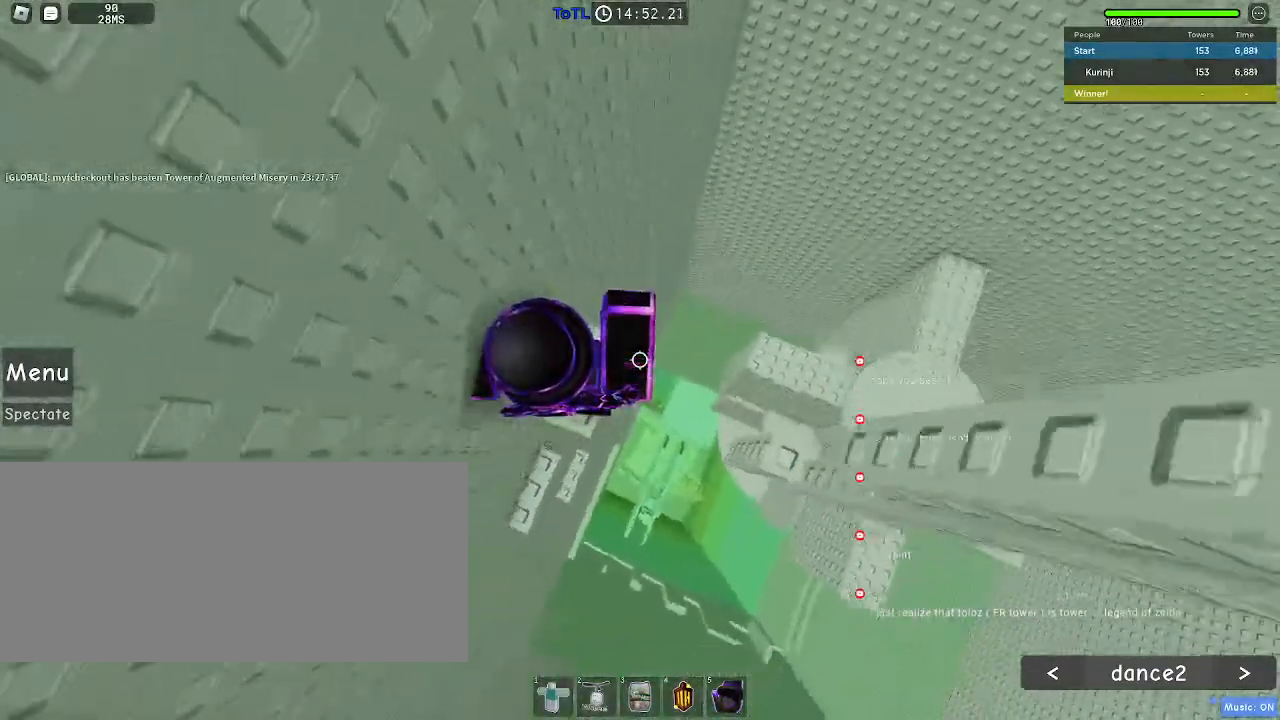
{"keys": ["a"], "mouse": [], "events": [[233, "a", "down"], [333, "a", "up"], [433, "a", "down"]]}
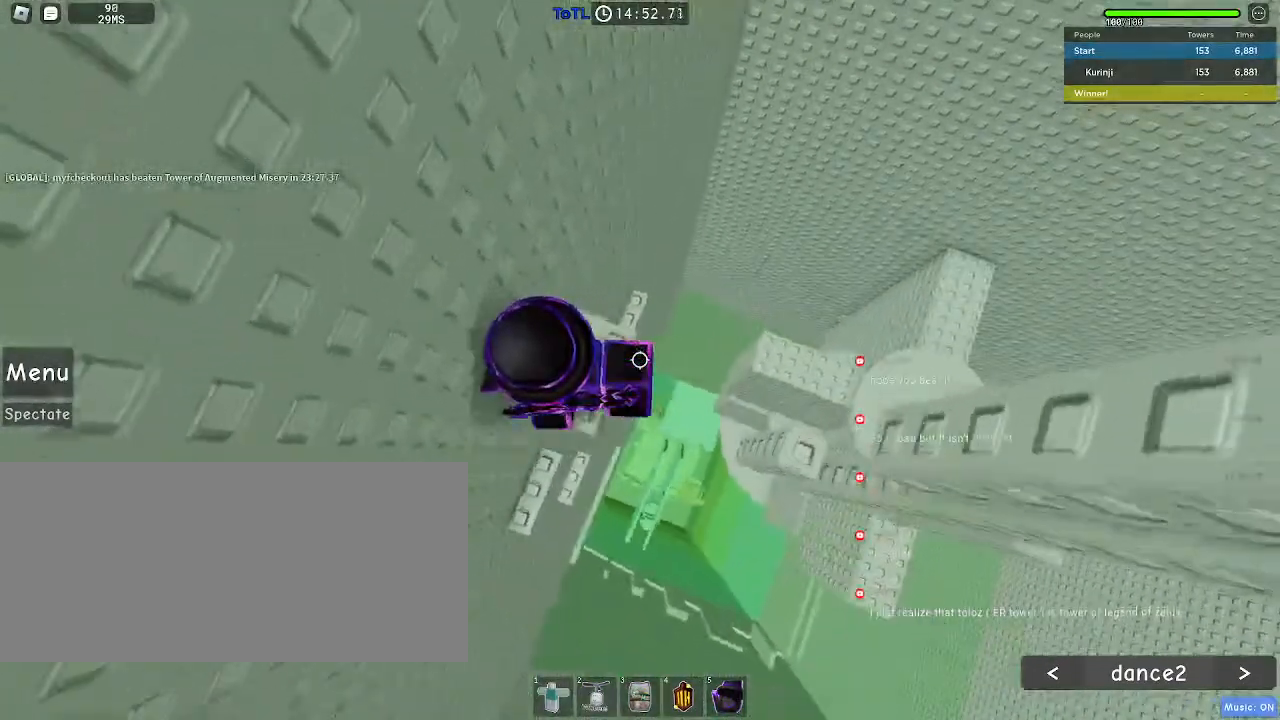
{"keys": [], "mouse": [], "events": [[83, "a", "up"]]}
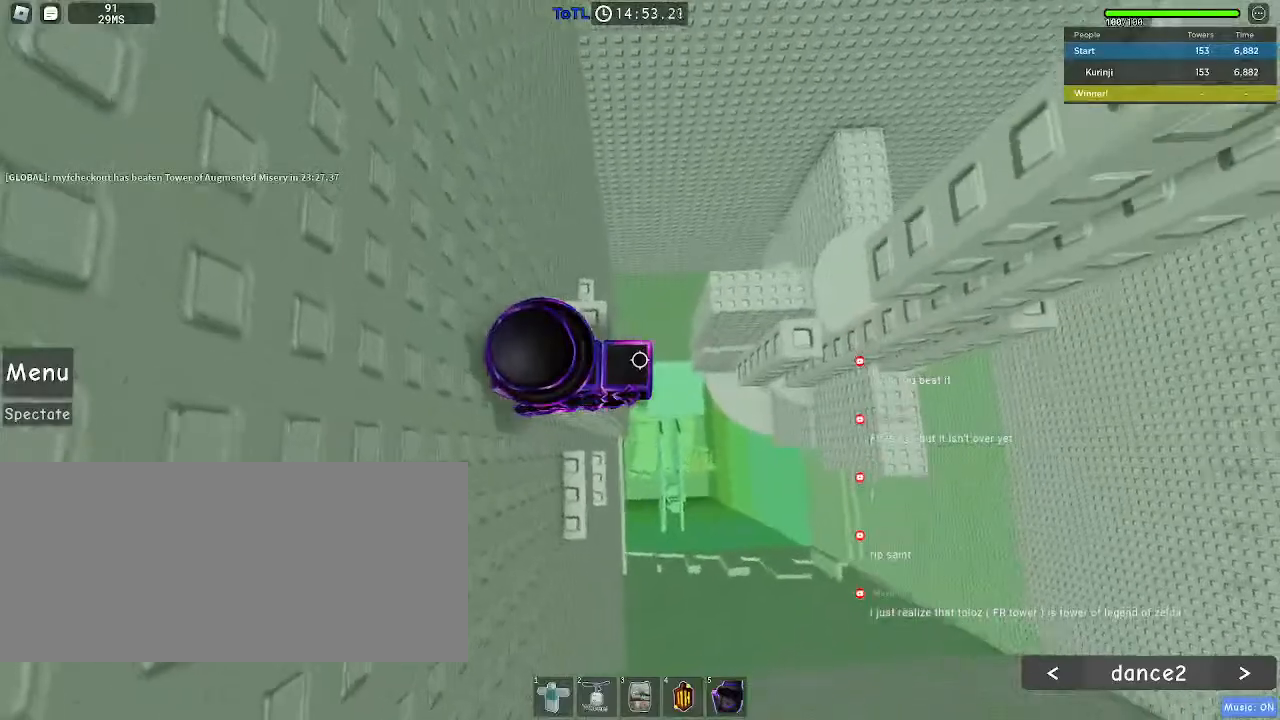
{"keys": ["d"], "mouse": [], "events": [[150, "d", "down"], [300, "space", "down"], [400, "space", "up"]]}
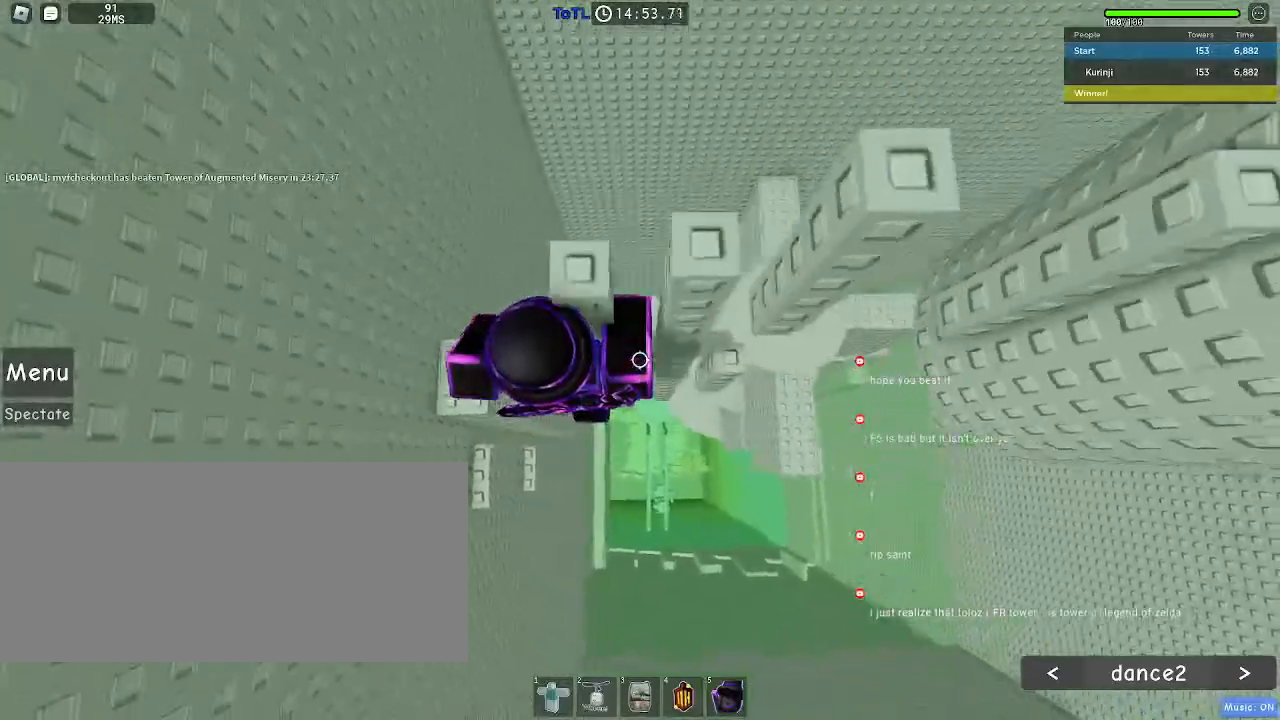
{"keys": [], "mouse": [], "events": [[217, "w", "down"], [400, "w", "up"], [450, "d", "up"]]}
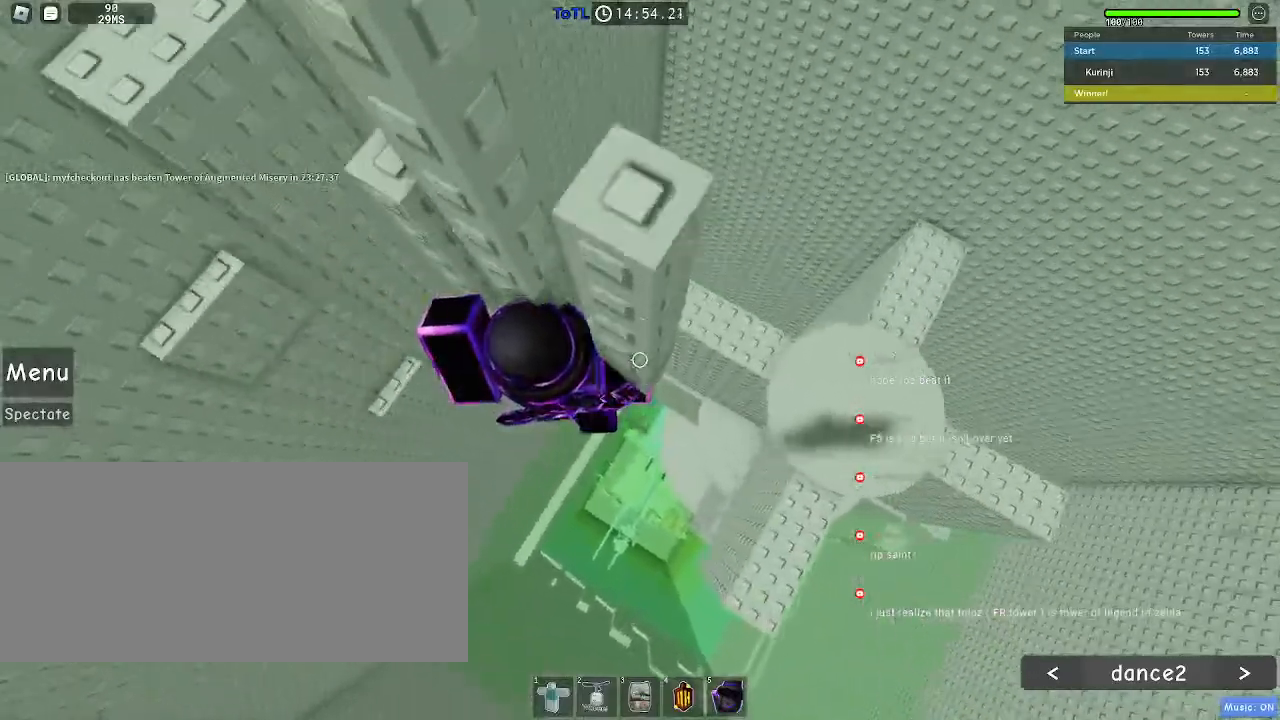
{"keys": ["d"], "mouse": [], "events": [[33, "d", "down"]]}
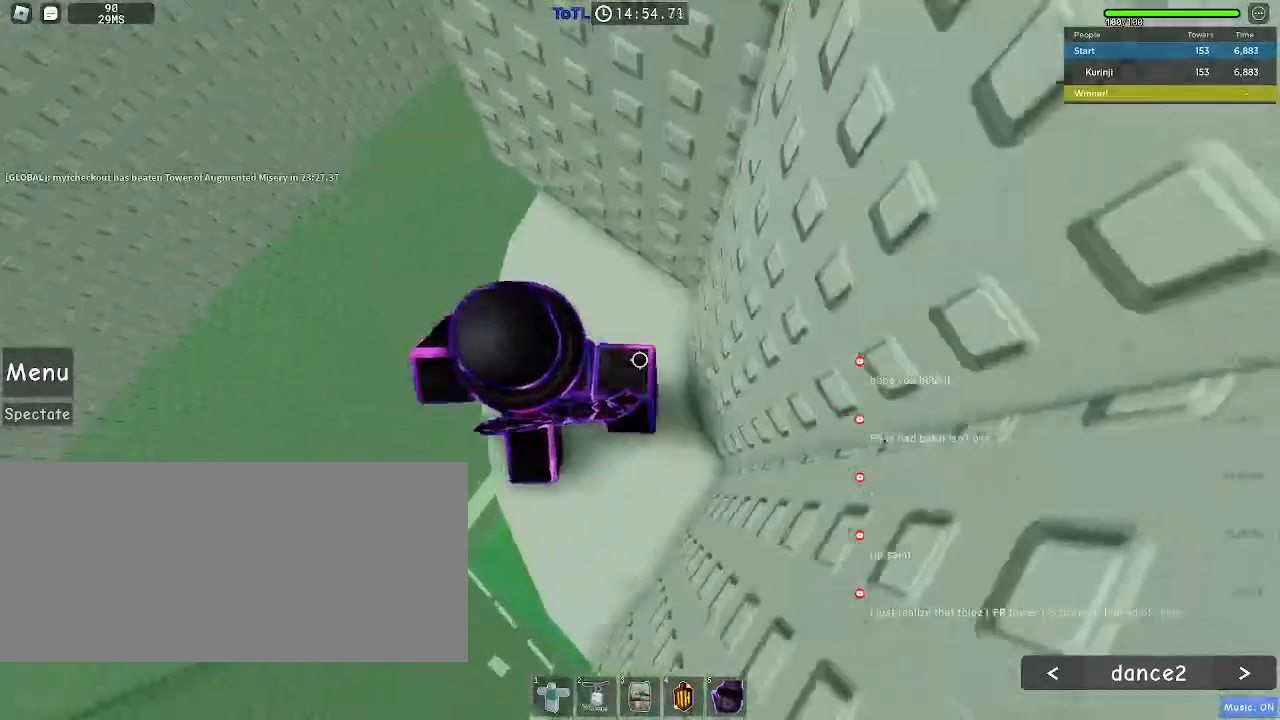
{"keys": [], "mouse": [], "events": [[33, "d", "up"], [133, "a", "down"], [150, "w", "down"], [450, "a", "up"], [500, "w", "up"]]}
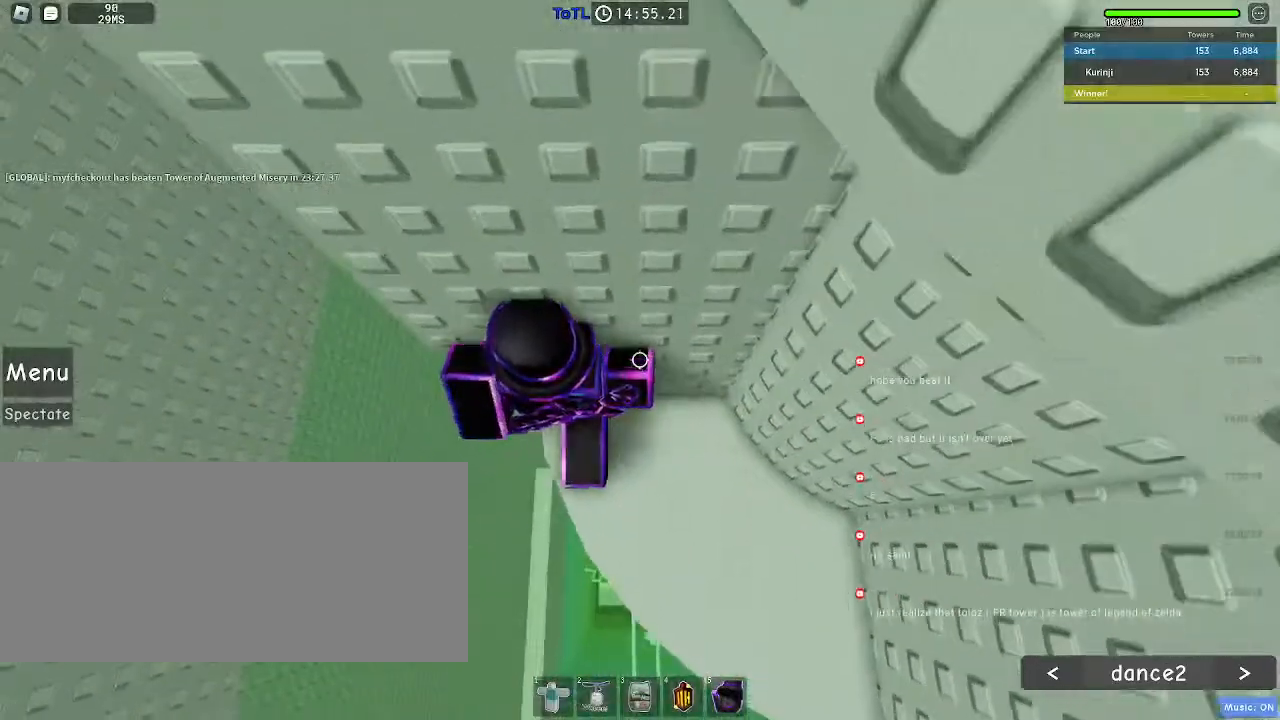
{"keys": ["a"], "mouse": [], "events": [[117, "a", "down"], [300, "space", "down"], [350, "space", "up"]]}
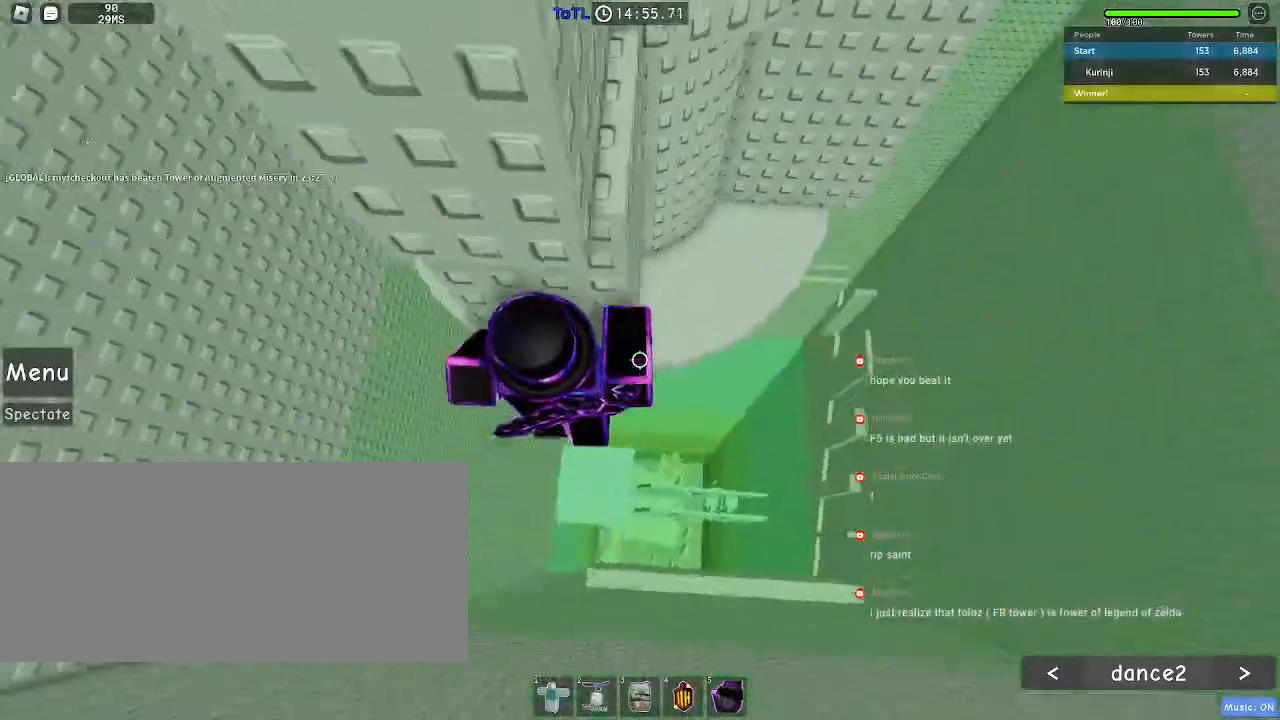
{"keys": ["a"], "mouse": [], "events": []}